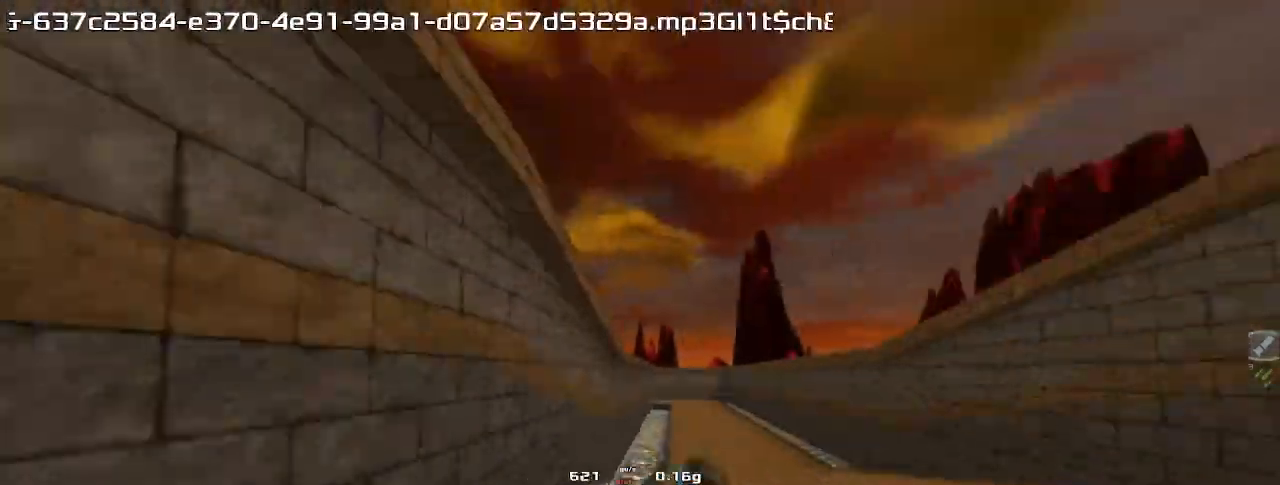
Gameplay with keyboard; each line is a JSON object with the keys held at the frame after it. "events" lists presses ("down") and releases ("up") of "down", "left", "right" and "up" between this image and that frame as [ms after this image, input, new state], when the widget could be followed in between. No other keys are recorded. Mouse input is not recorded. Not read: other_keys.
{"keys": ["right", "up"], "events": []}
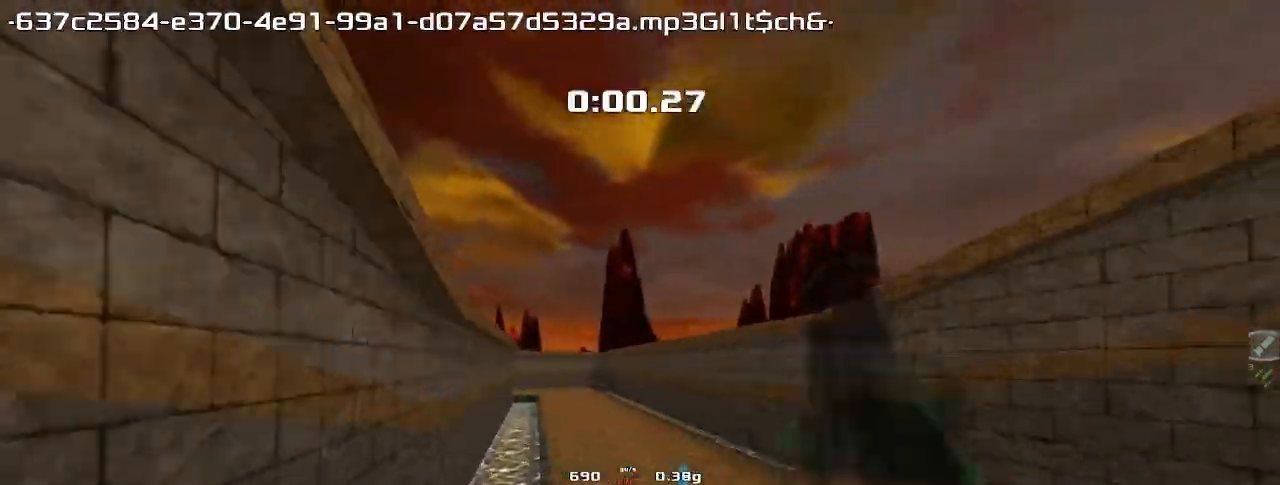
{"keys": ["right", "up"], "events": []}
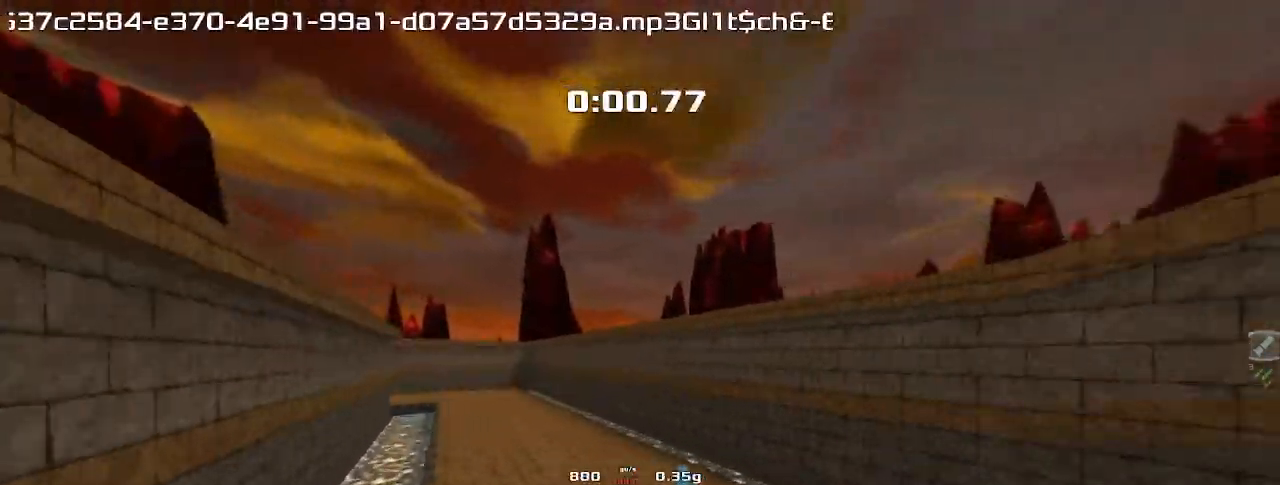
{"keys": ["left", "up"]}
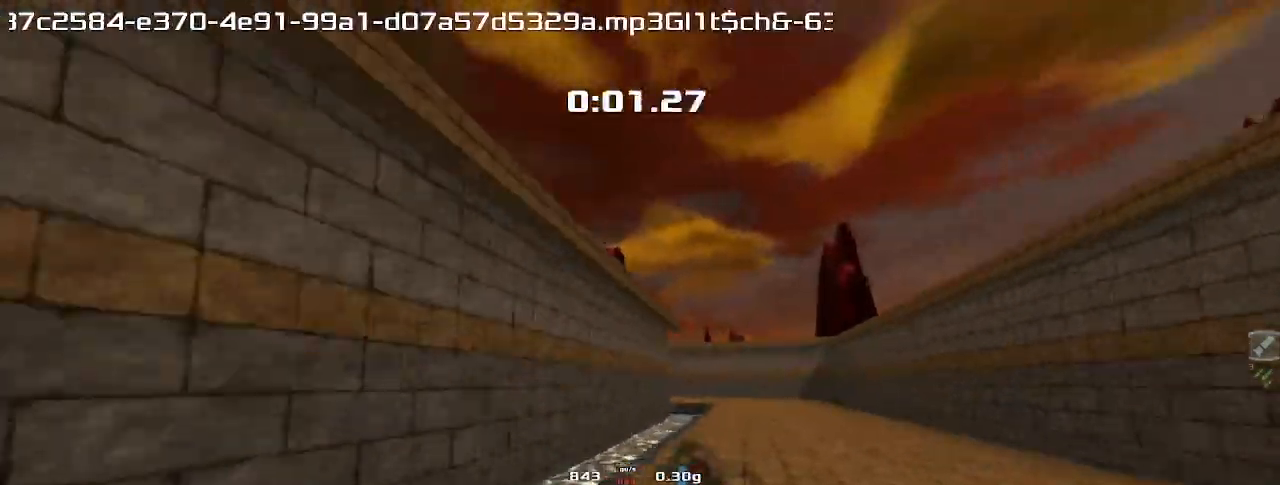
{"keys": ["left", "up"], "events": []}
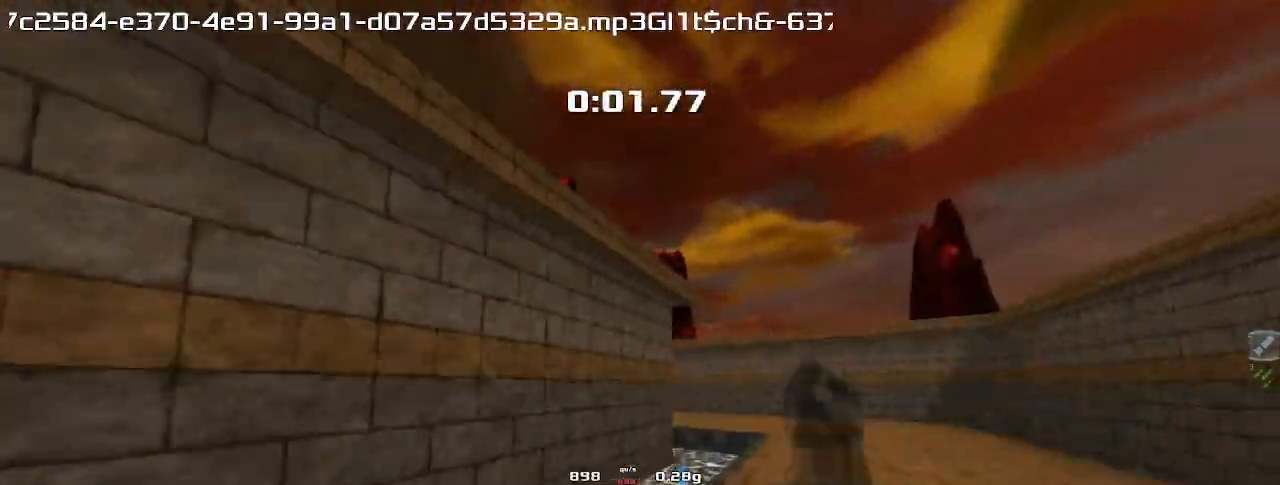
{"keys": ["up"]}
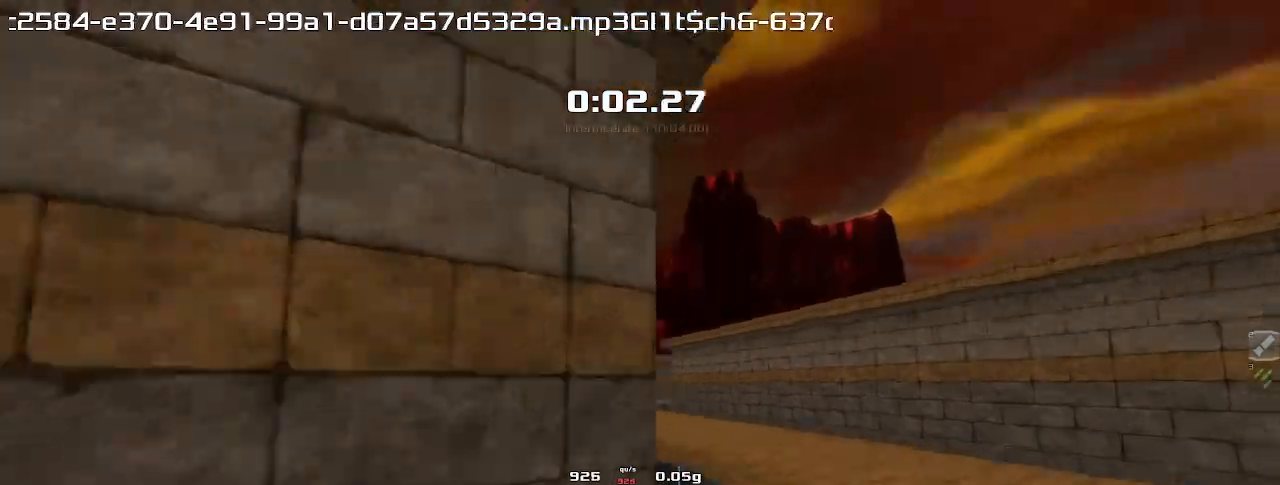
{"keys": ["left", "up"]}
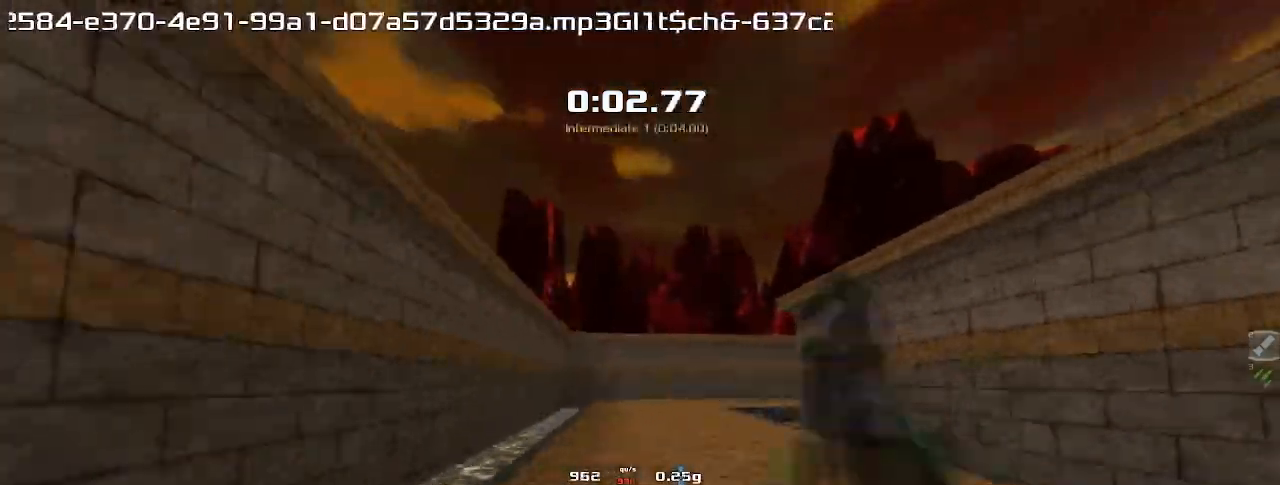
{"keys": ["right", "up"], "events": [[267, "left", "up"], [300, "right", "down"]]}